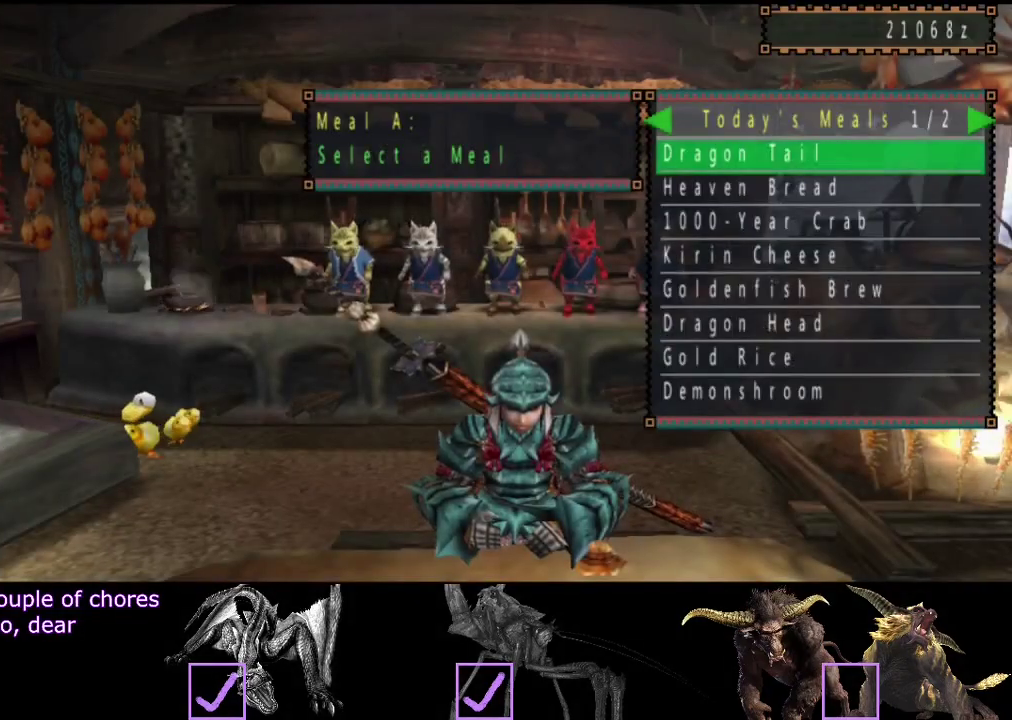
Gameplay with a controller (PlayStation layout); each line is a JSON object with the inputs held at the frame after it. Not read: L3 R3.
{"buttons": ["DPAD_DOWN"], "left_stick": "center", "right_stick": "center"}
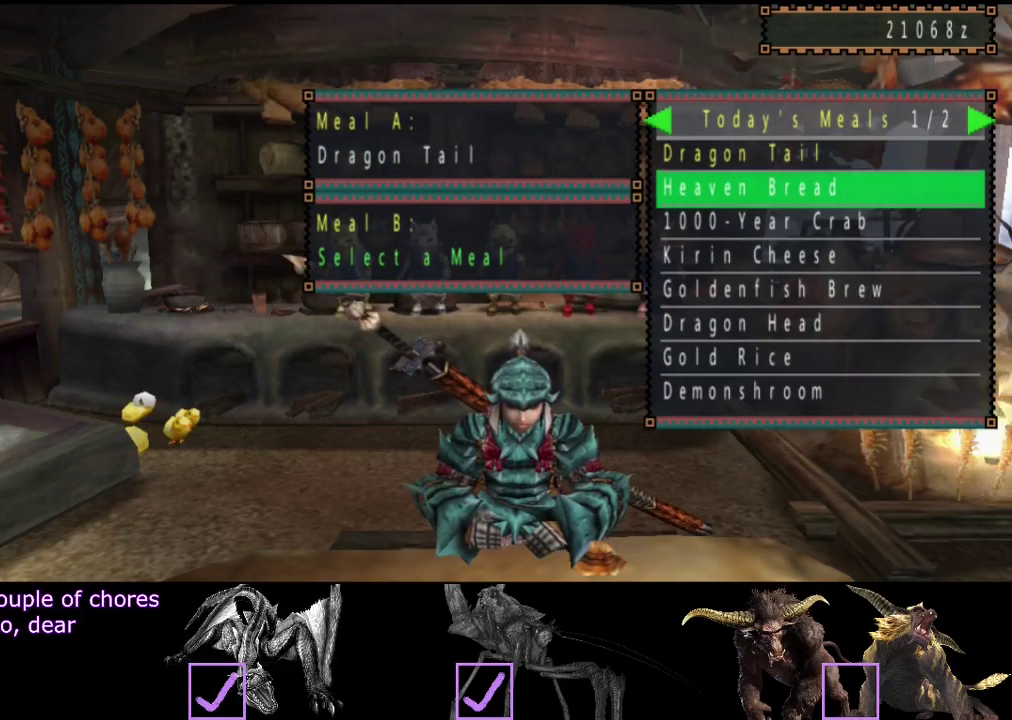
{"buttons": ["DPAD_DOWN"], "left_stick": "center", "right_stick": "center"}
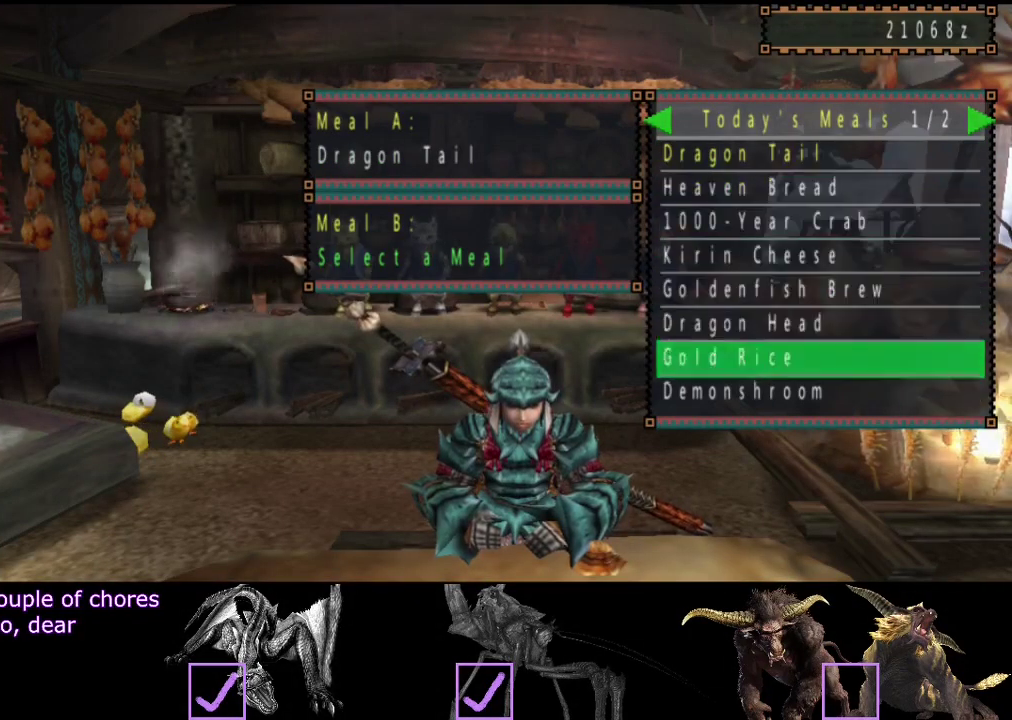
{"buttons": ["DPAD_DOWN"], "left_stick": "center", "right_stick": "center"}
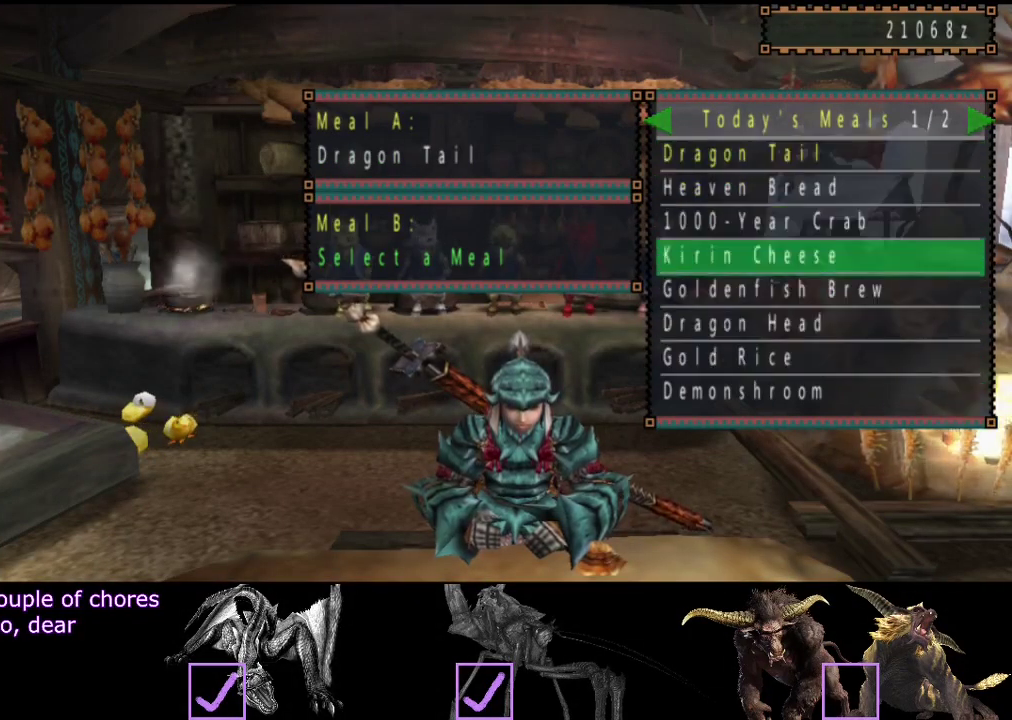
{"buttons": [], "left_stick": "center", "right_stick": "center"}
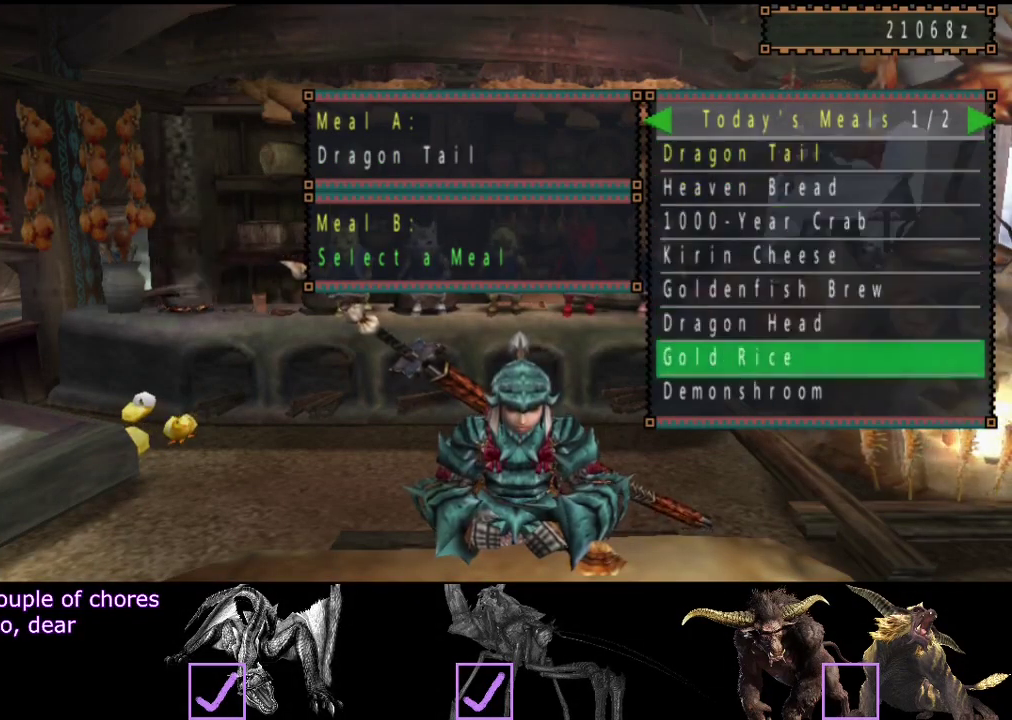
{"buttons": [], "left_stick": "center", "right_stick": "center"}
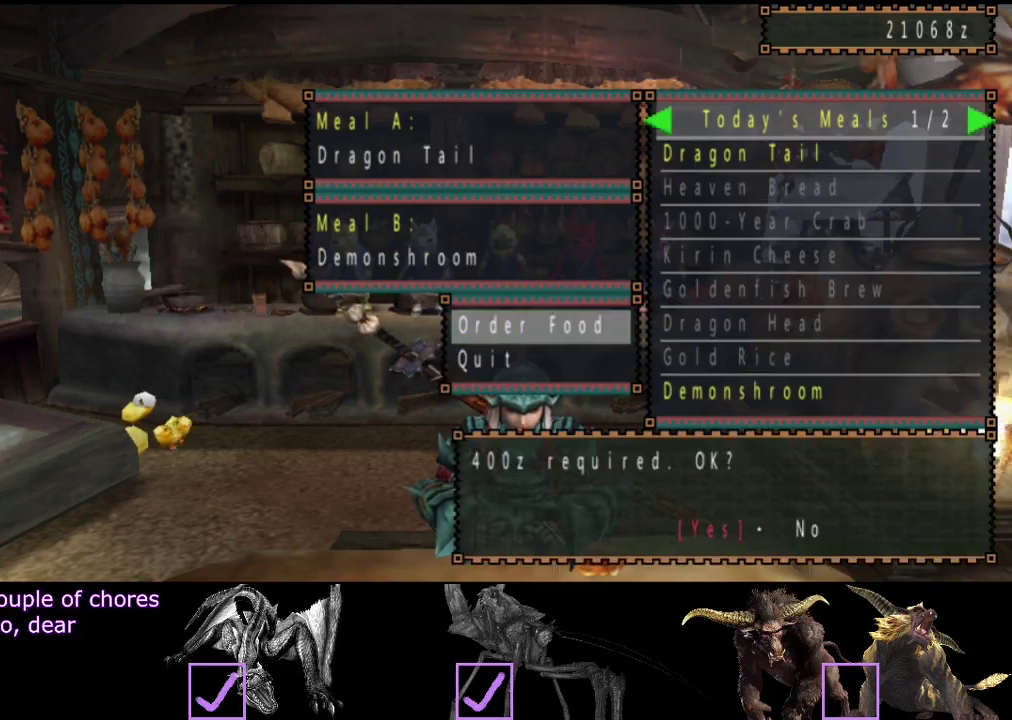
{"buttons": ["SELECT"], "left_stick": "center", "right_stick": "center"}
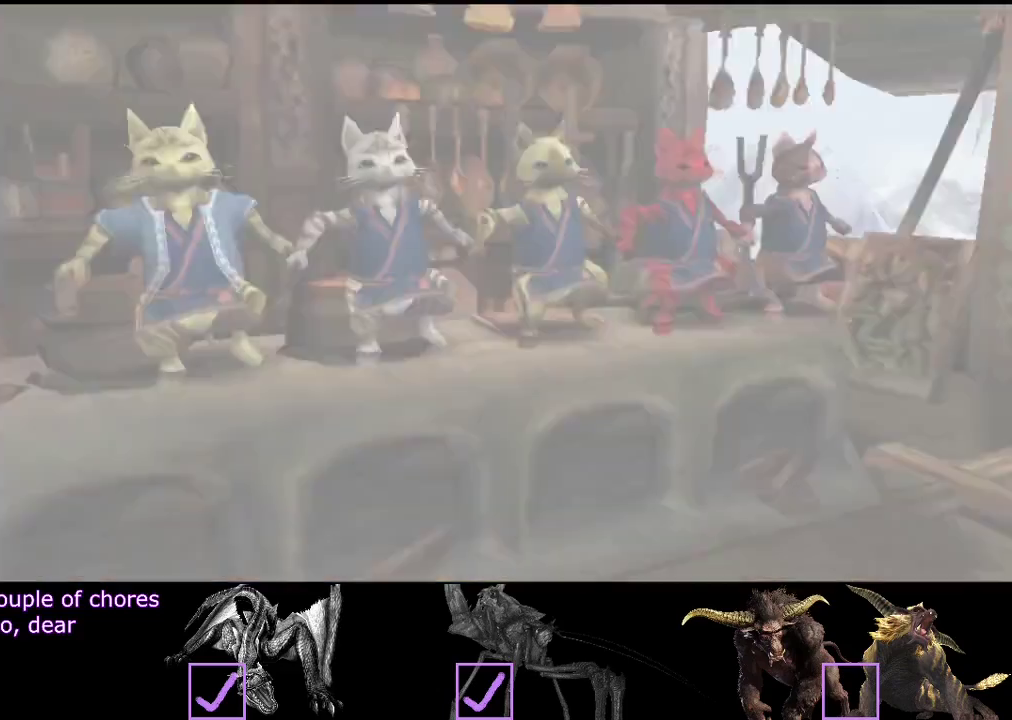
{"buttons": [], "left_stick": "center", "right_stick": "center"}
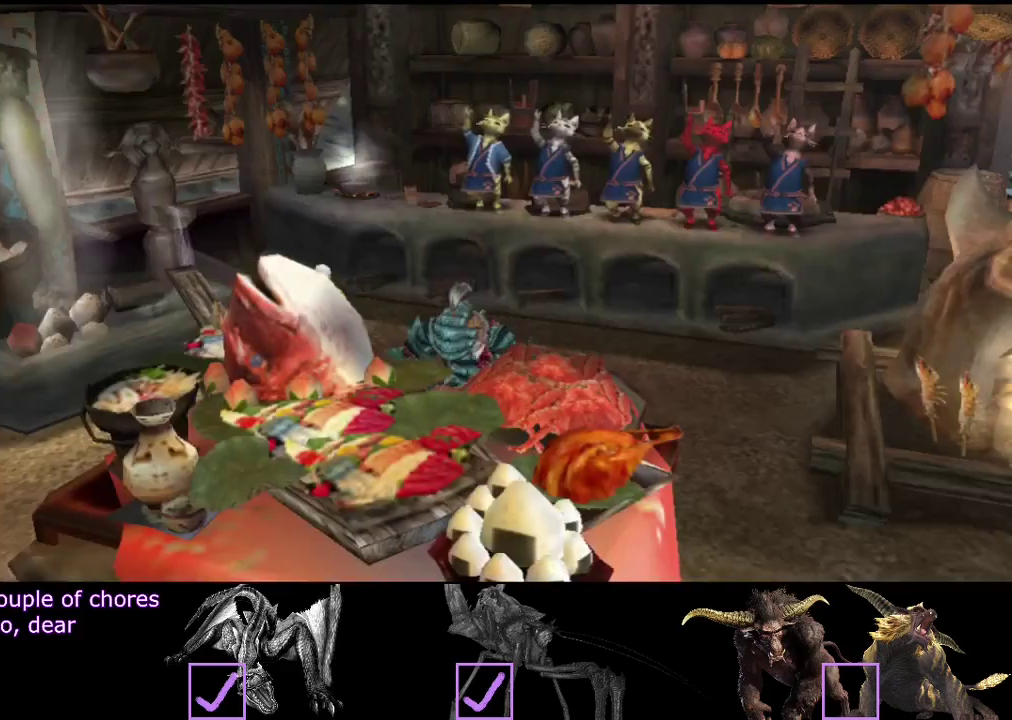
{"buttons": [], "left_stick": "center", "right_stick": "center"}
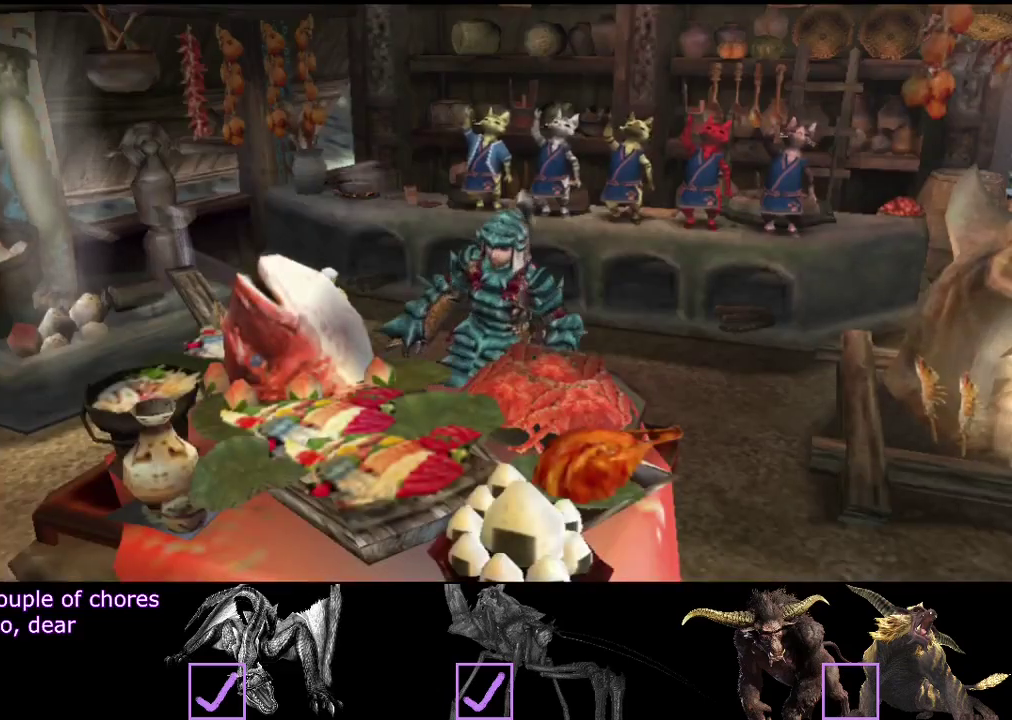
{"buttons": [], "left_stick": "center", "right_stick": "center"}
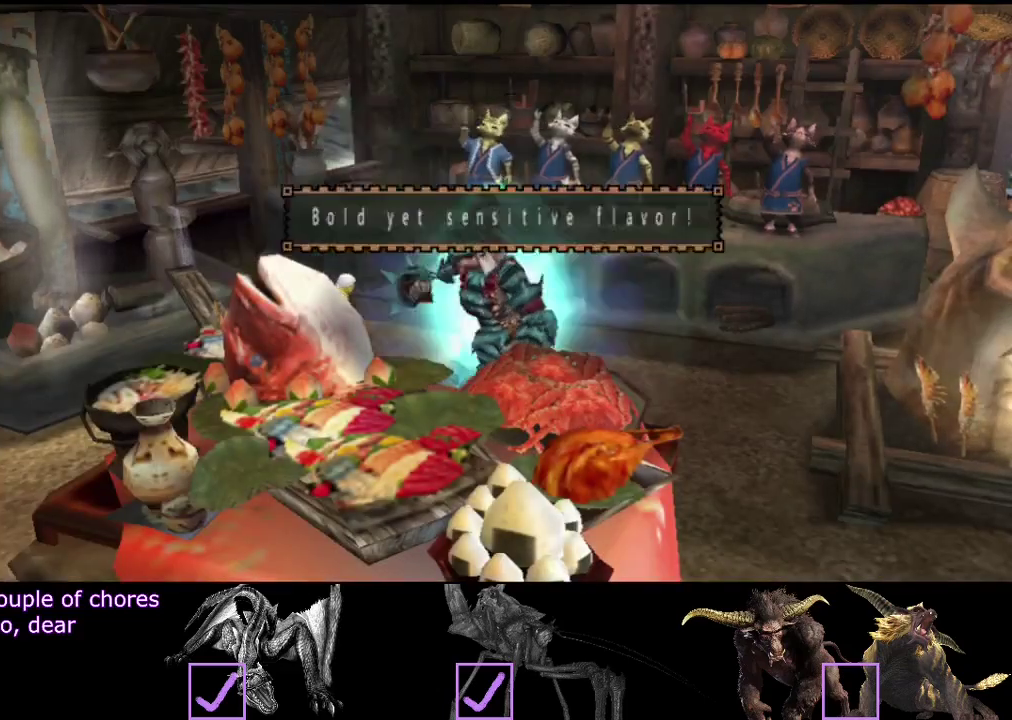
{"buttons": [], "left_stick": "center", "right_stick": "center"}
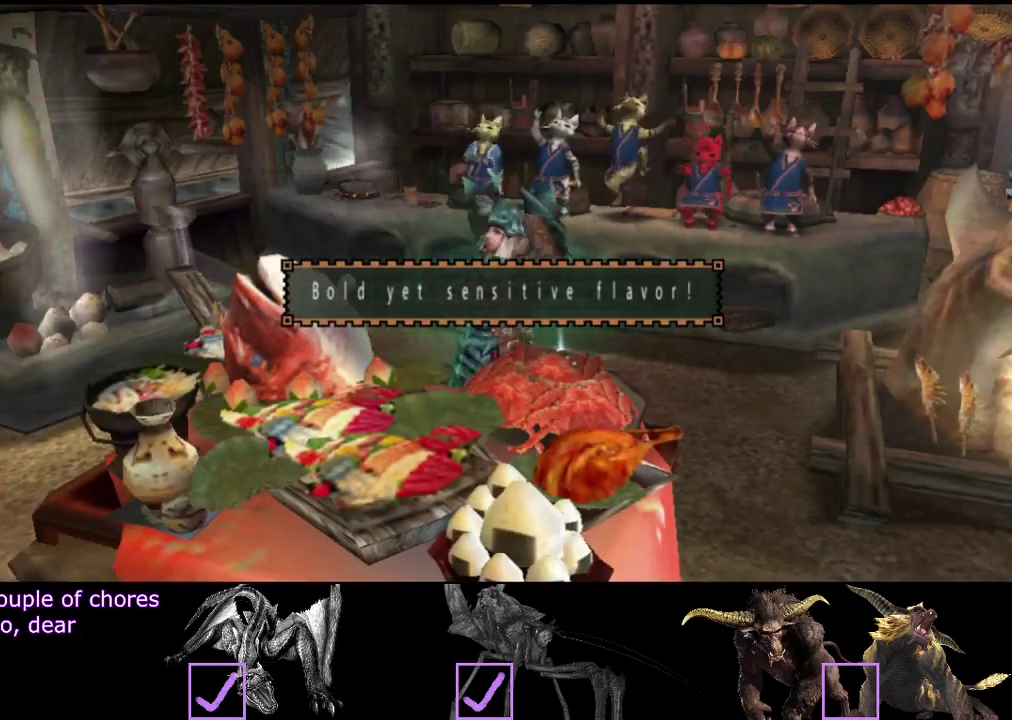
{"buttons": [], "left_stick": "center", "right_stick": "center"}
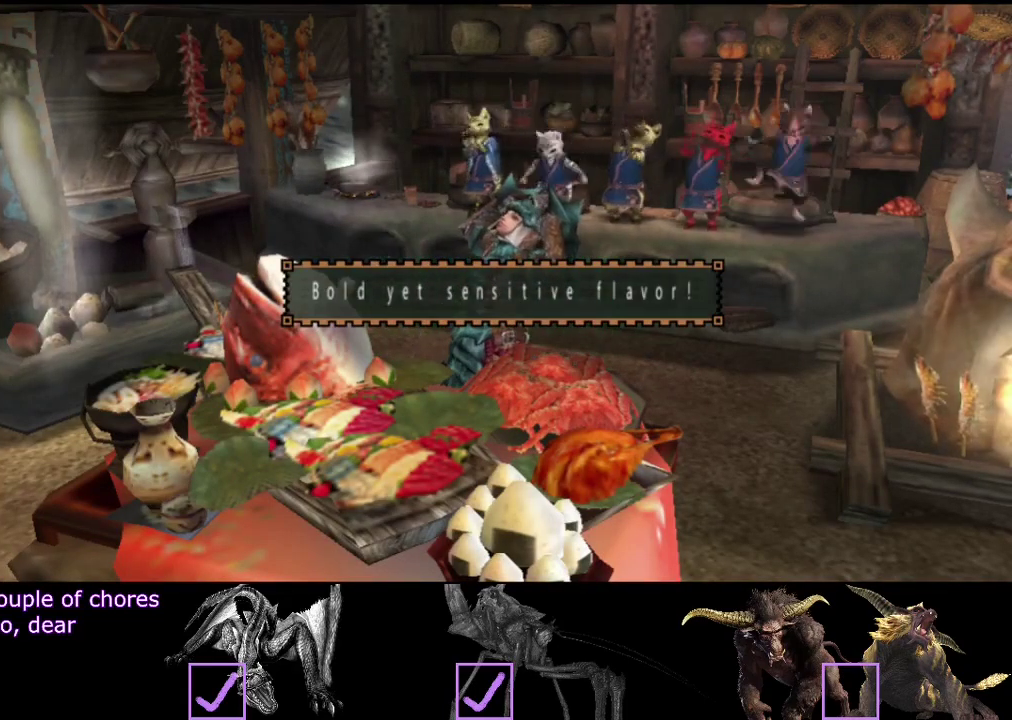
{"buttons": [], "left_stick": "center", "right_stick": "center"}
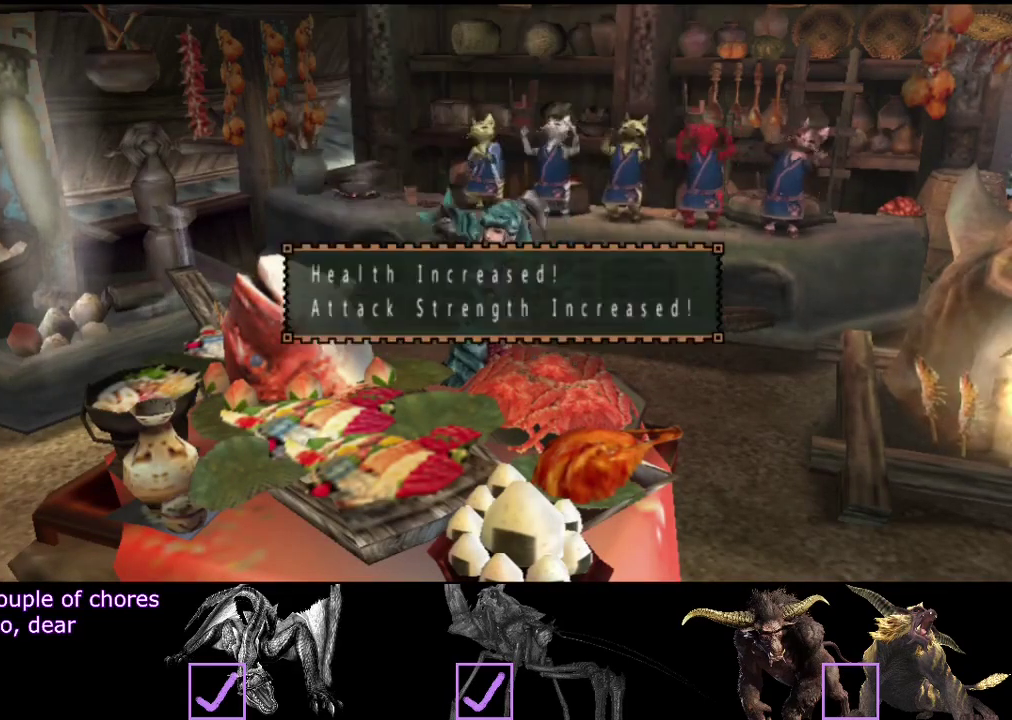
{"buttons": [], "left_stick": "center", "right_stick": "center"}
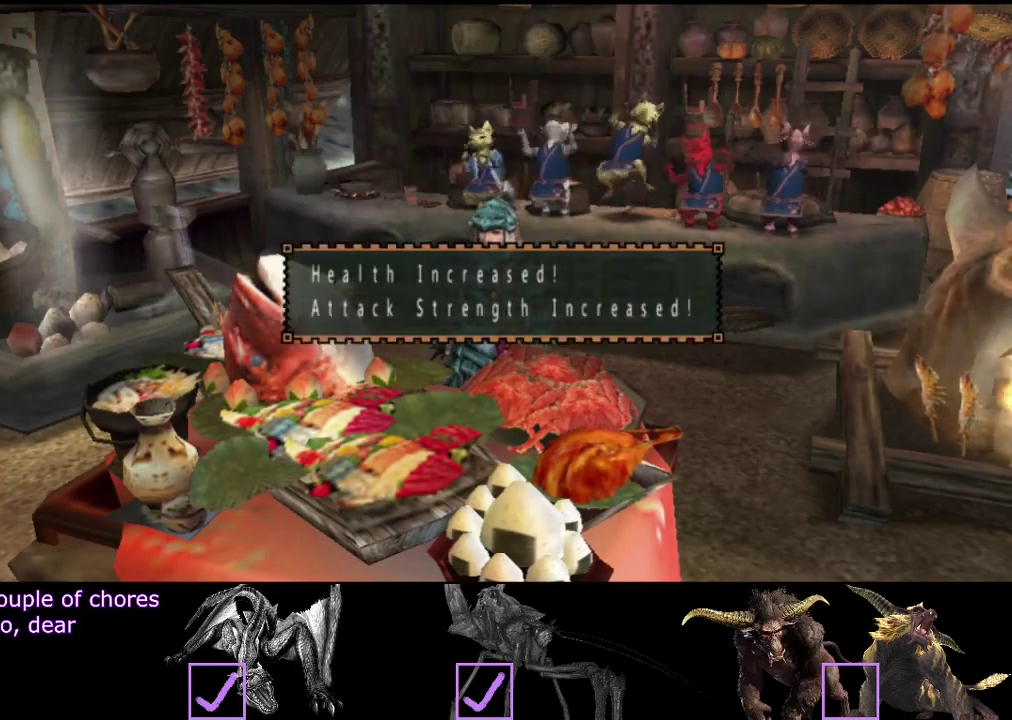
{"buttons": [], "left_stick": "up-right", "right_stick": "center"}
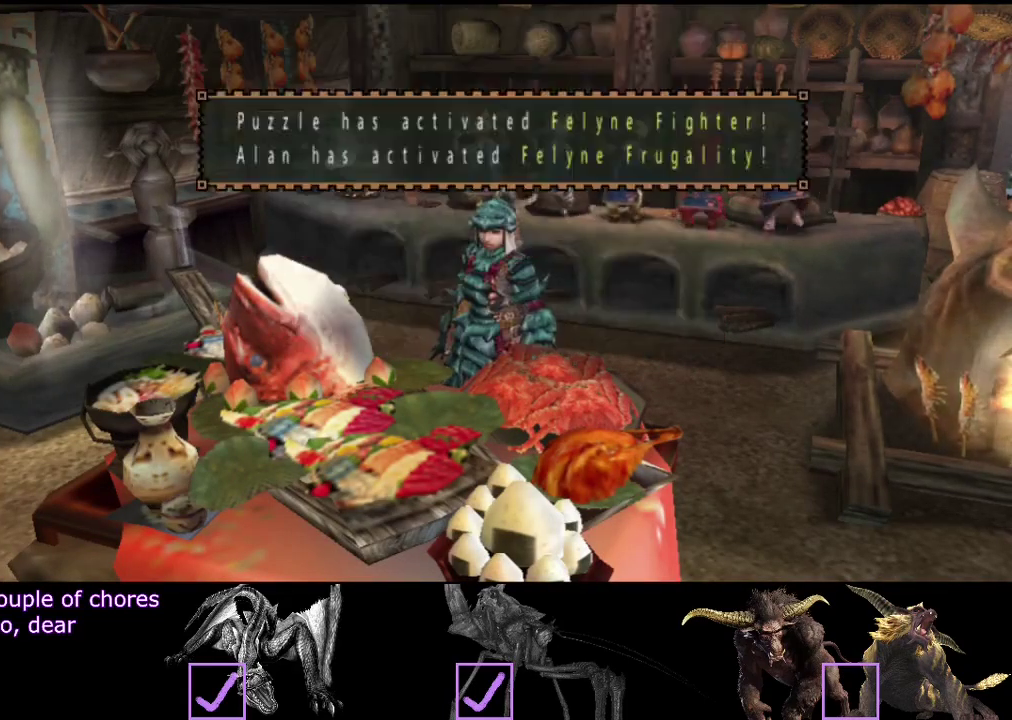
{"buttons": [], "left_stick": "down-right", "right_stick": "center"}
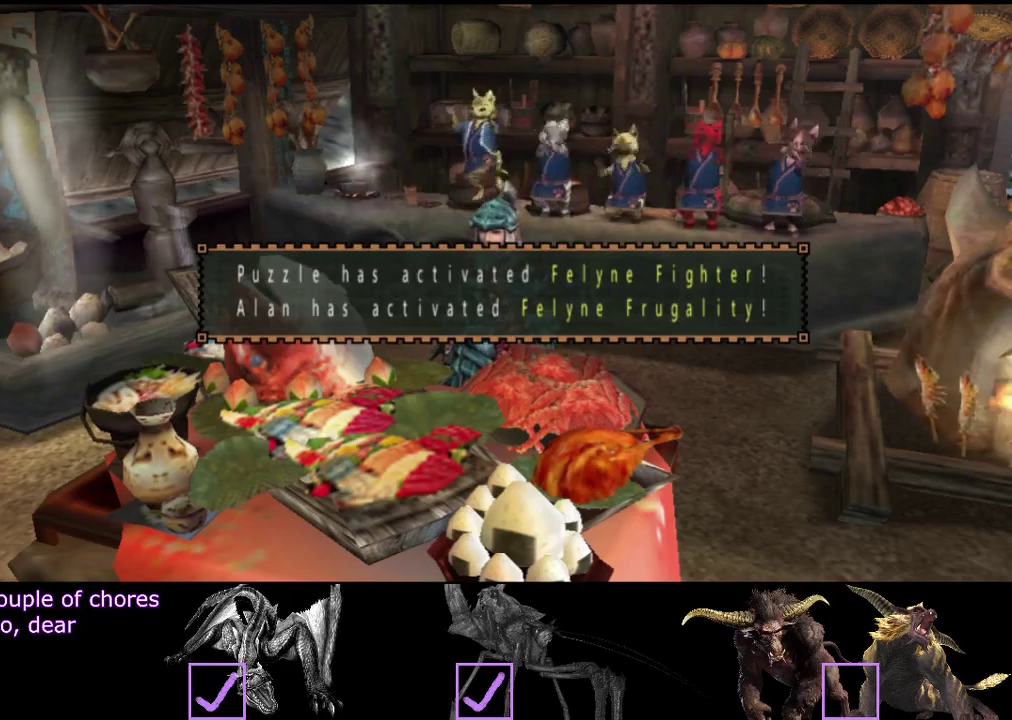
{"buttons": [], "left_stick": "down-left", "right_stick": "center"}
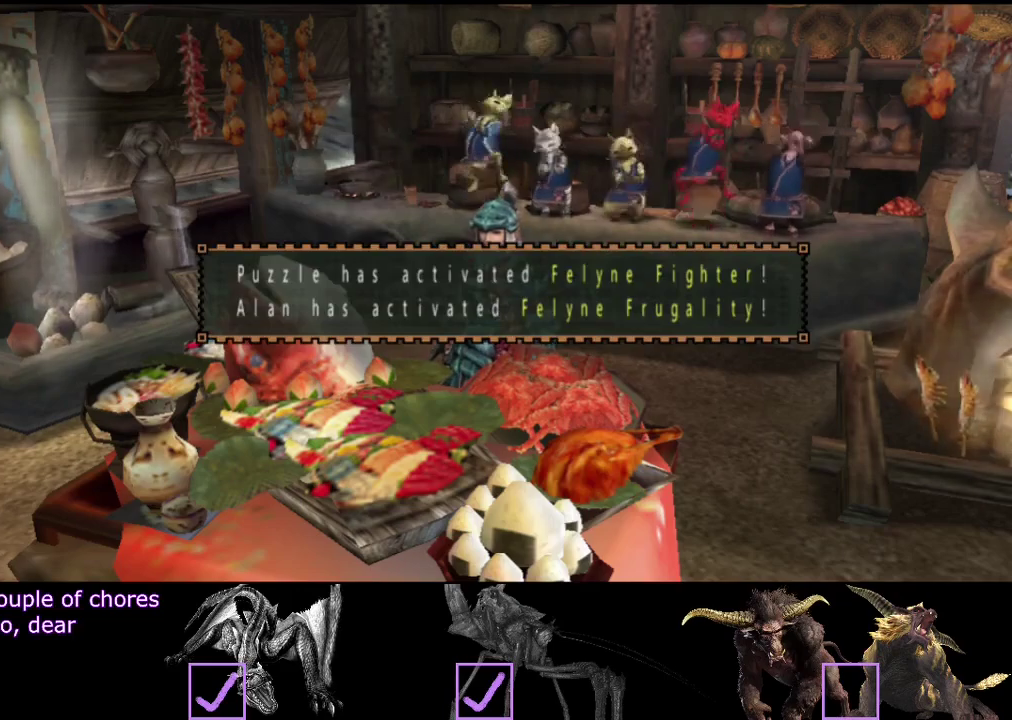
{"buttons": ["R2"], "left_stick": "down-left", "right_stick": "center"}
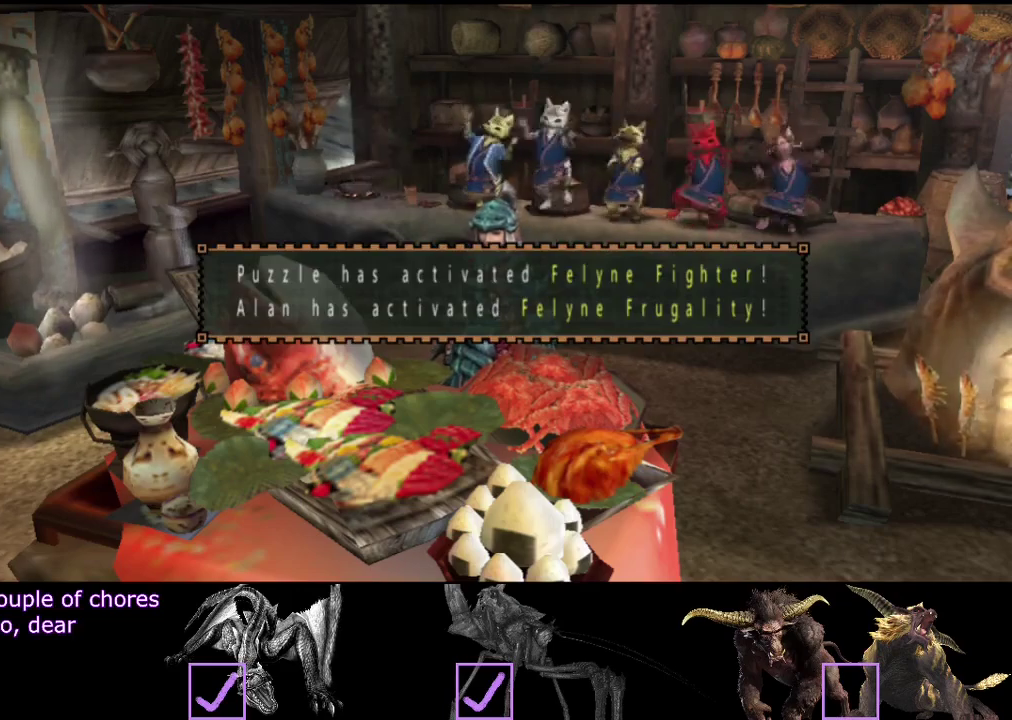
{"buttons": ["R2"], "left_stick": "down-left", "right_stick": "center"}
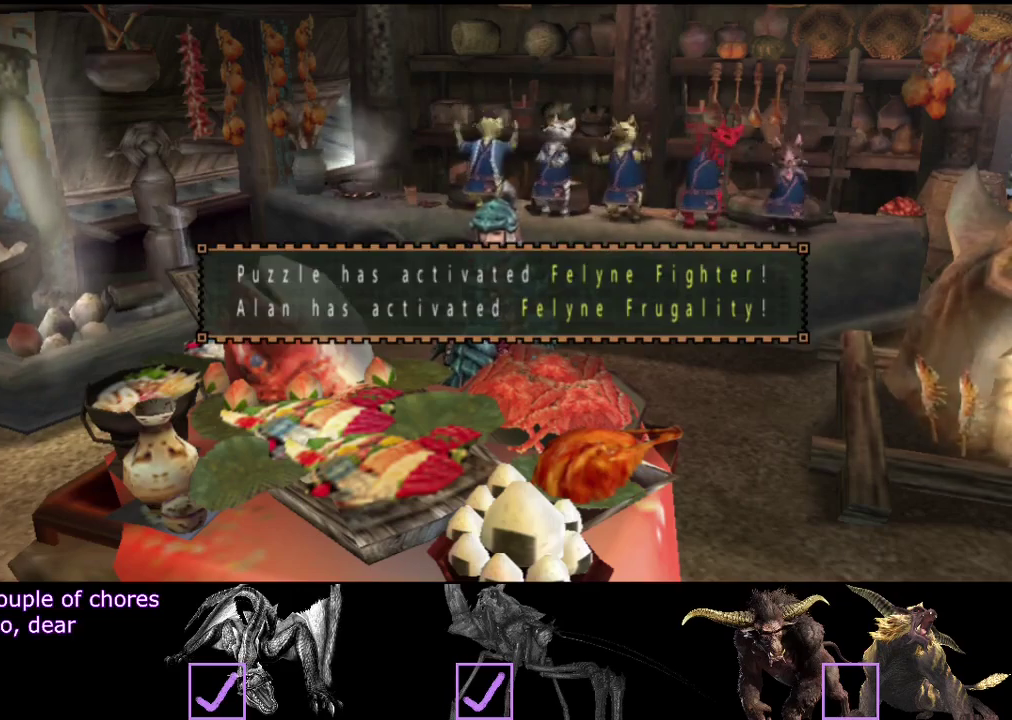
{"buttons": ["R2"], "left_stick": "down-left", "right_stick": "center"}
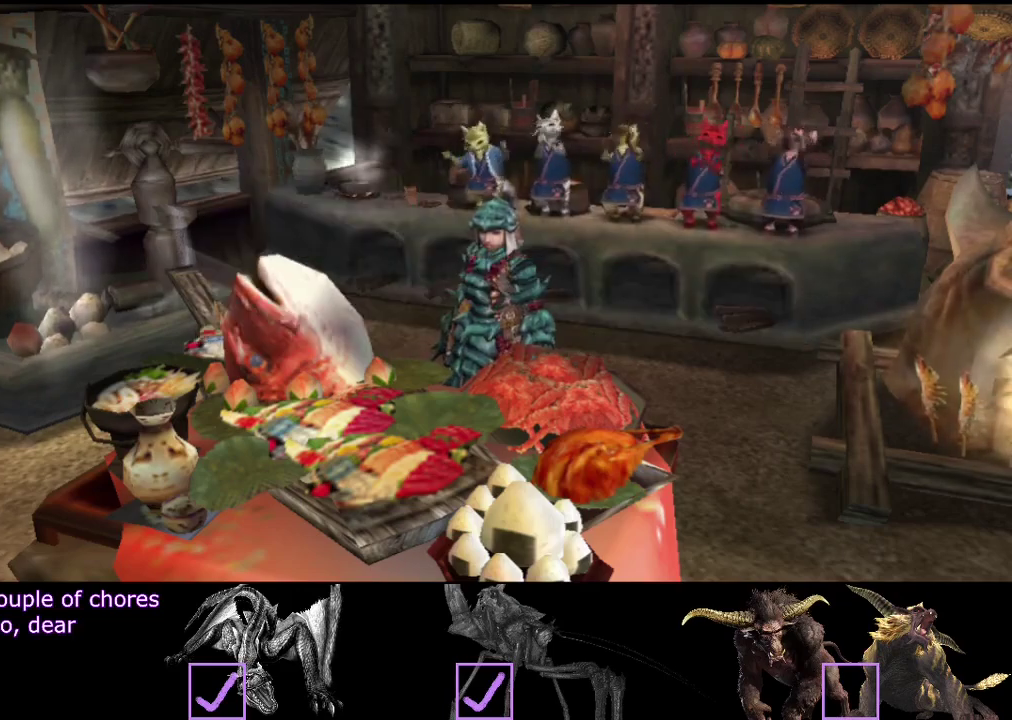
{"buttons": ["R2"], "left_stick": "down-left", "right_stick": "center"}
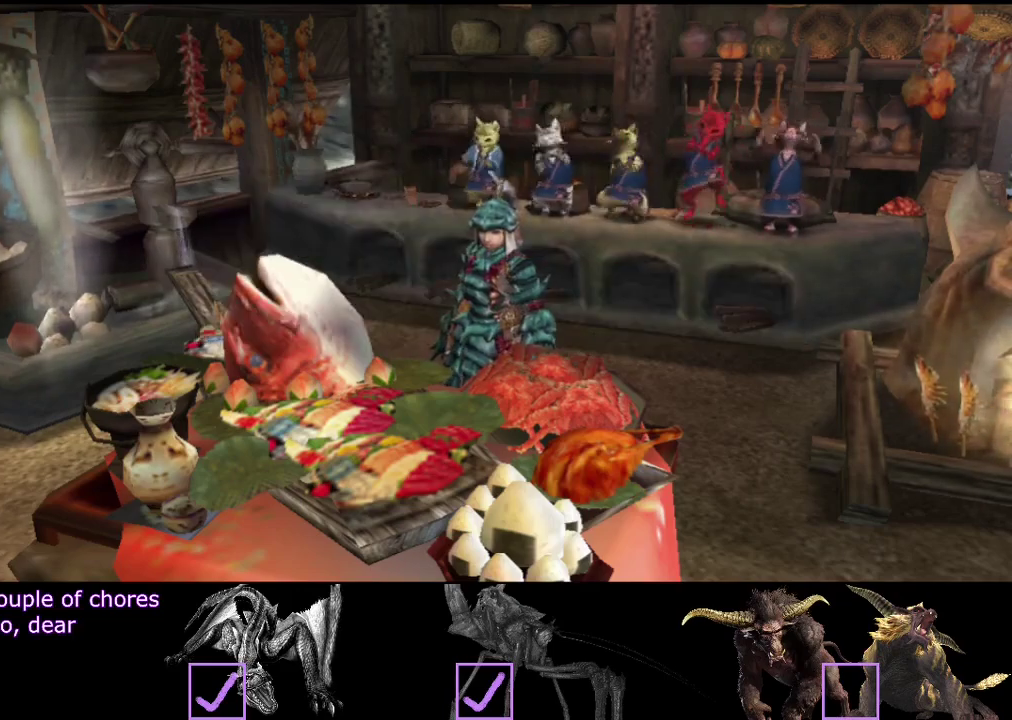
{"buttons": ["R2"], "left_stick": "down-left", "right_stick": "center"}
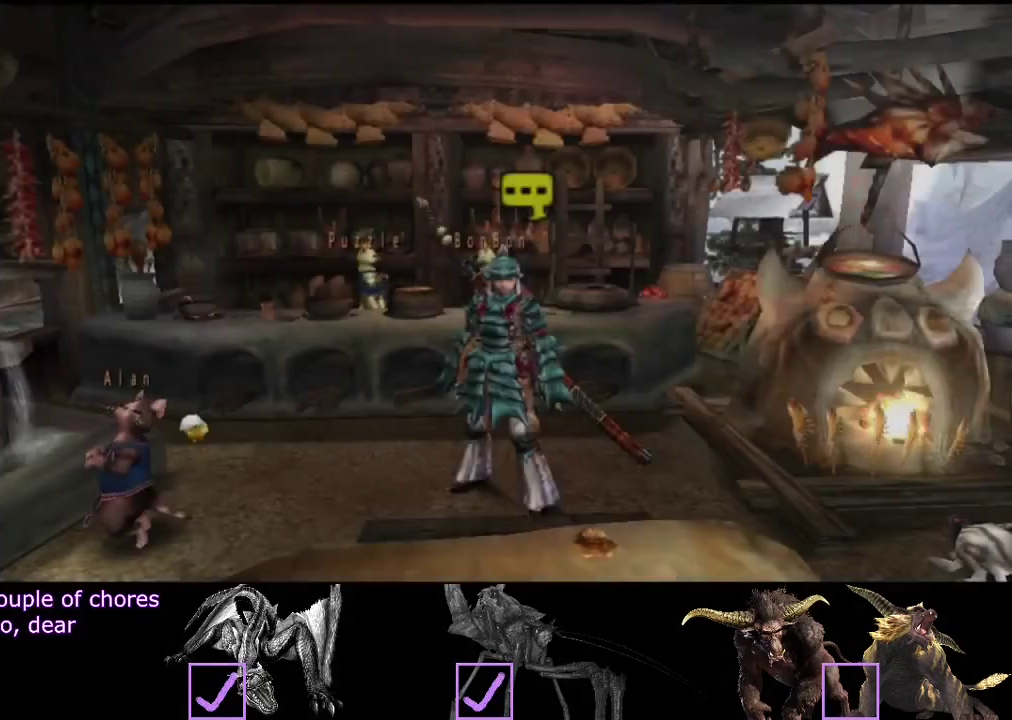
{"buttons": ["R2"], "left_stick": "down", "right_stick": "center"}
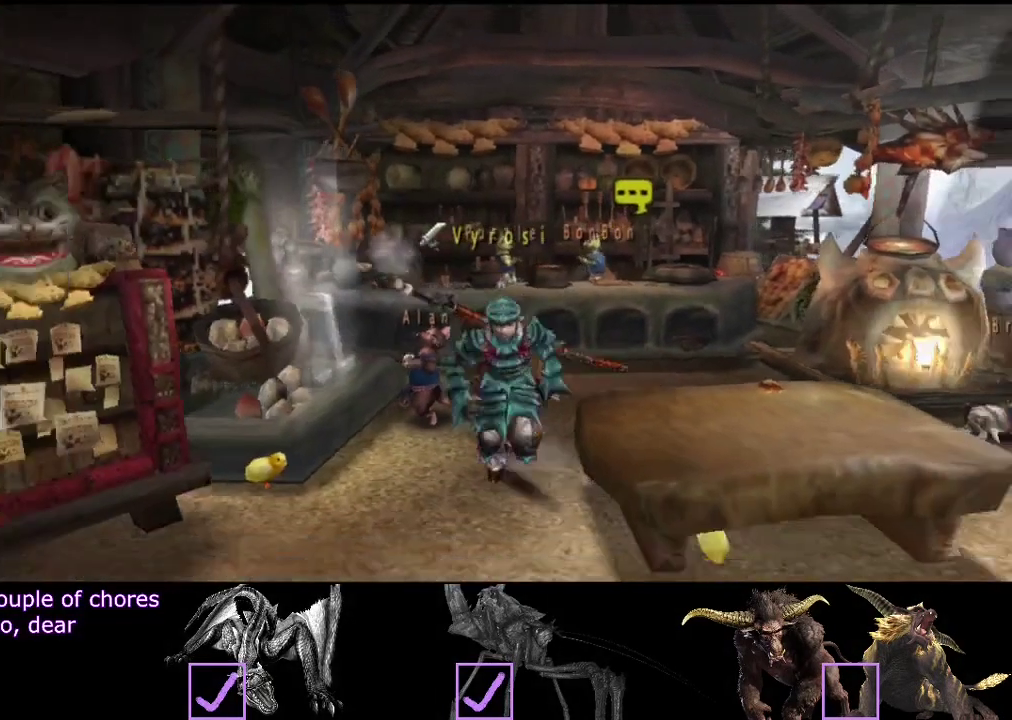
{"buttons": ["SQUARE", "R2"], "left_stick": "down", "right_stick": "center"}
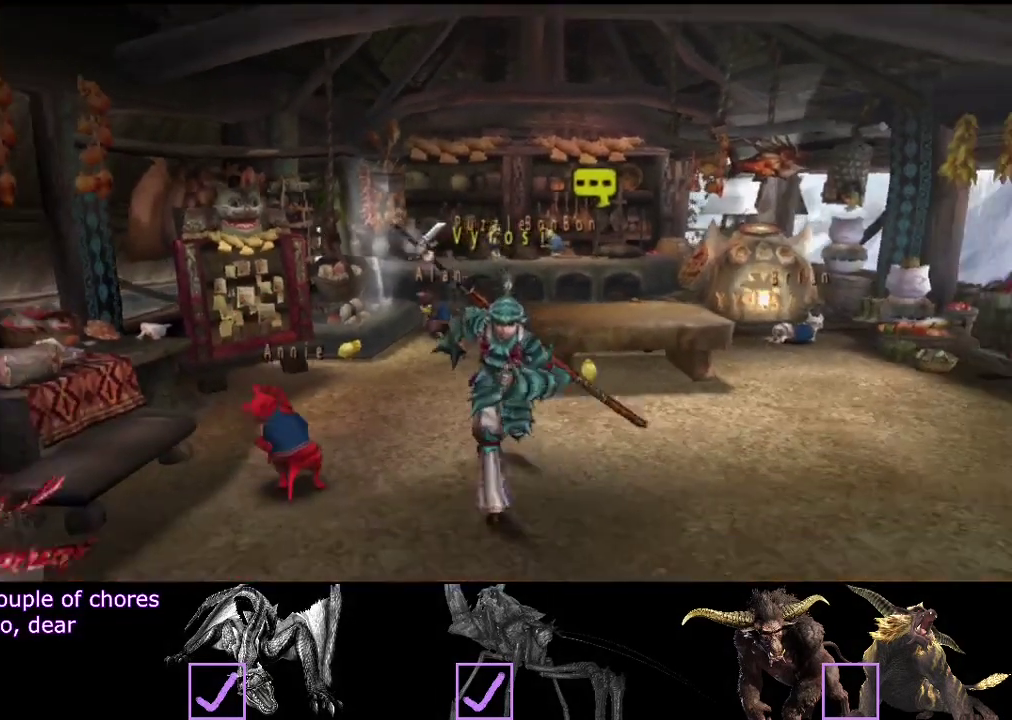
{"buttons": [], "left_stick": "down", "right_stick": "center"}
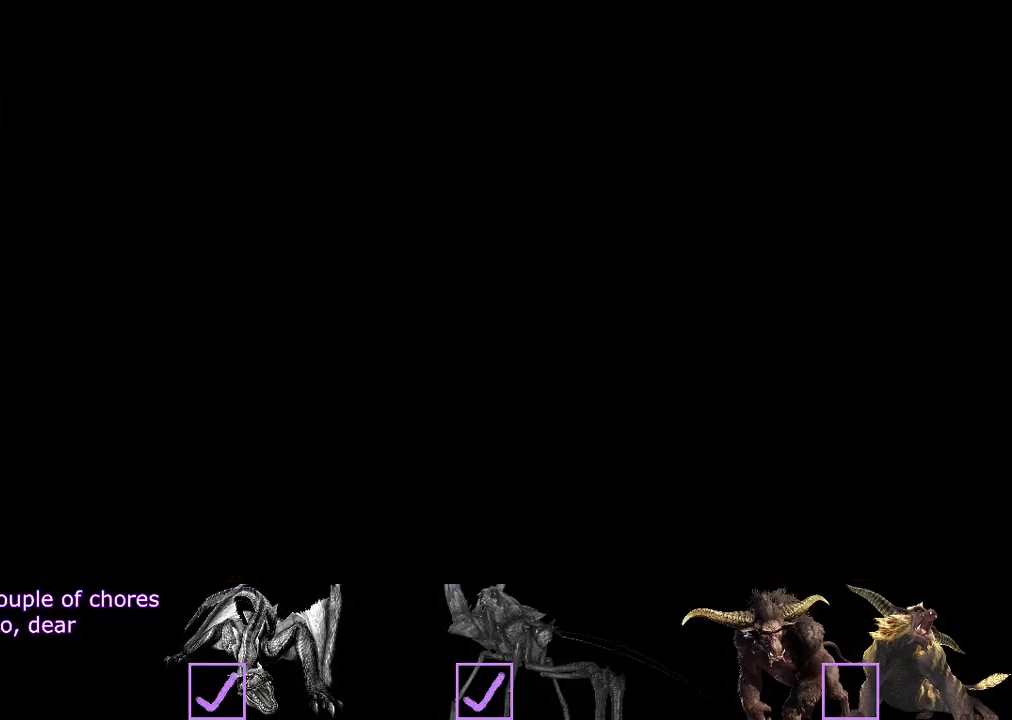
{"buttons": [], "left_stick": "down-right", "right_stick": "center"}
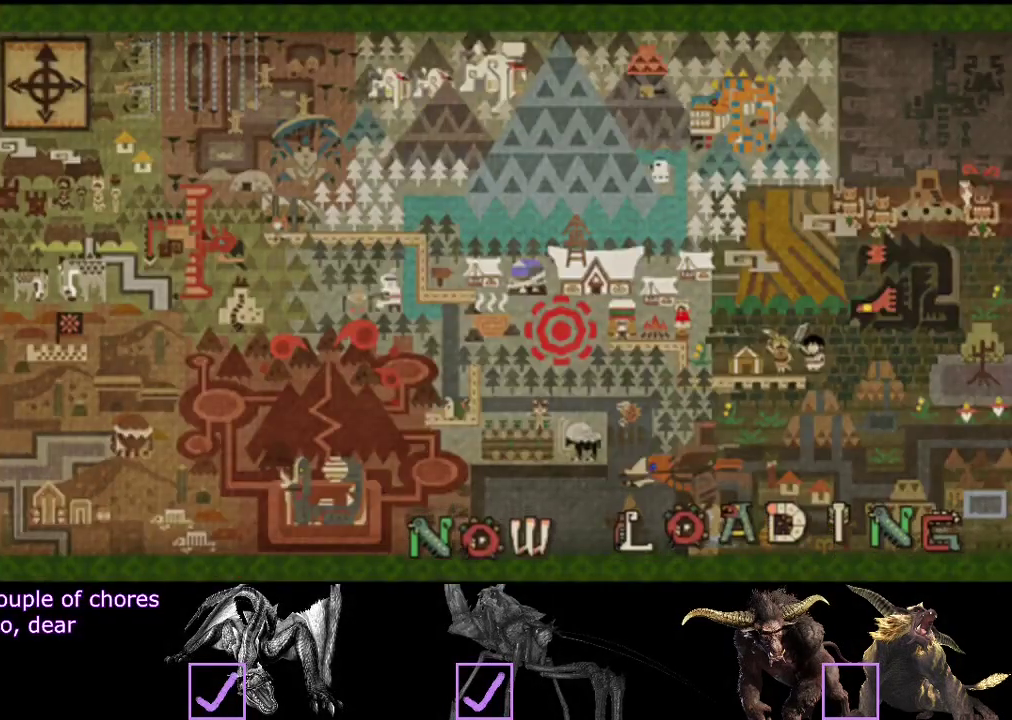
{"buttons": [], "left_stick": "down-right", "right_stick": "center"}
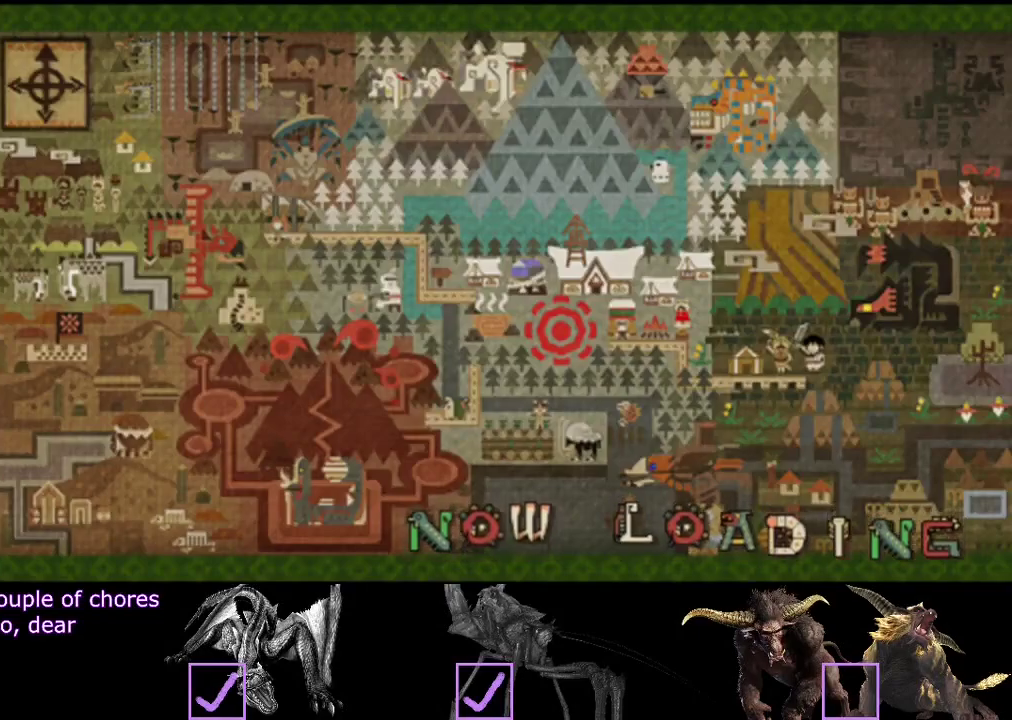
{"buttons": [], "left_stick": "down-right", "right_stick": "center"}